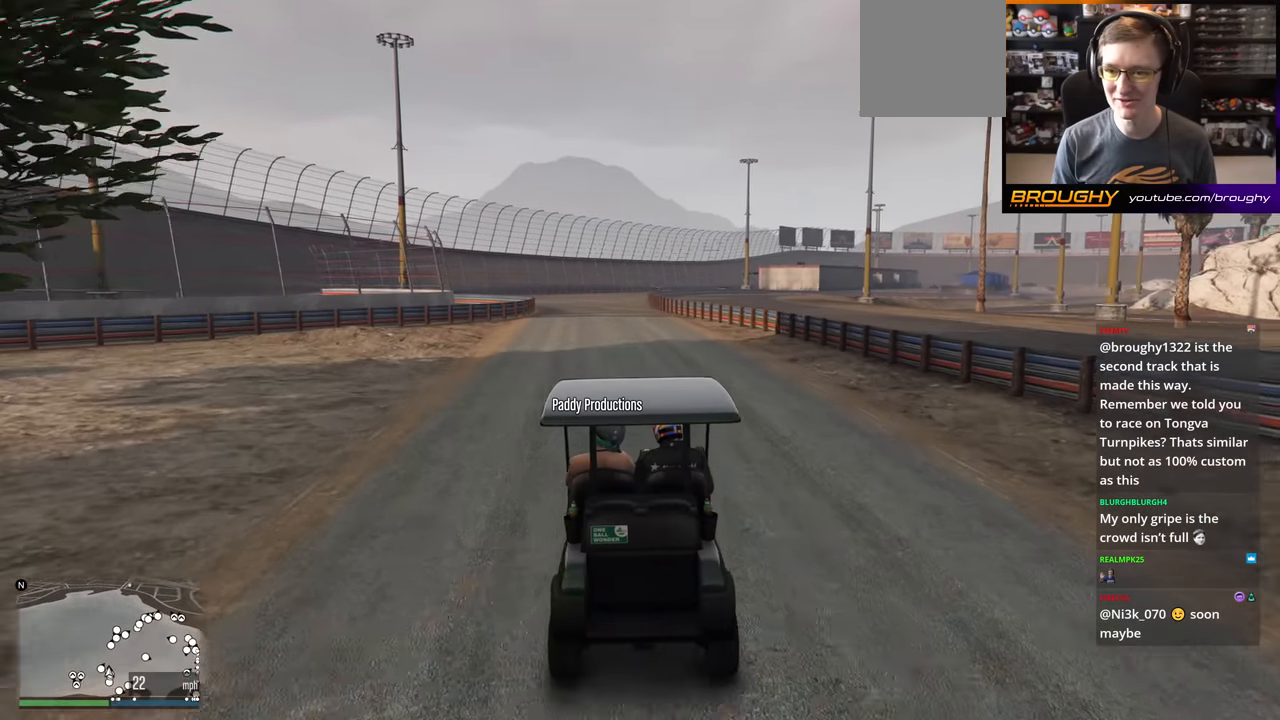
Gameplay with a controller (Xbox layout); each line is a JSON object with the inputs held at the frame after it. "events" lists button and stick changes between this image and that frame as [ms after this image, input, new state], when the widget could be followed in between.
{"buttons": [], "left_stick": "center", "right_stick": "right", "events": [[50, "right_stick", "right"]]}
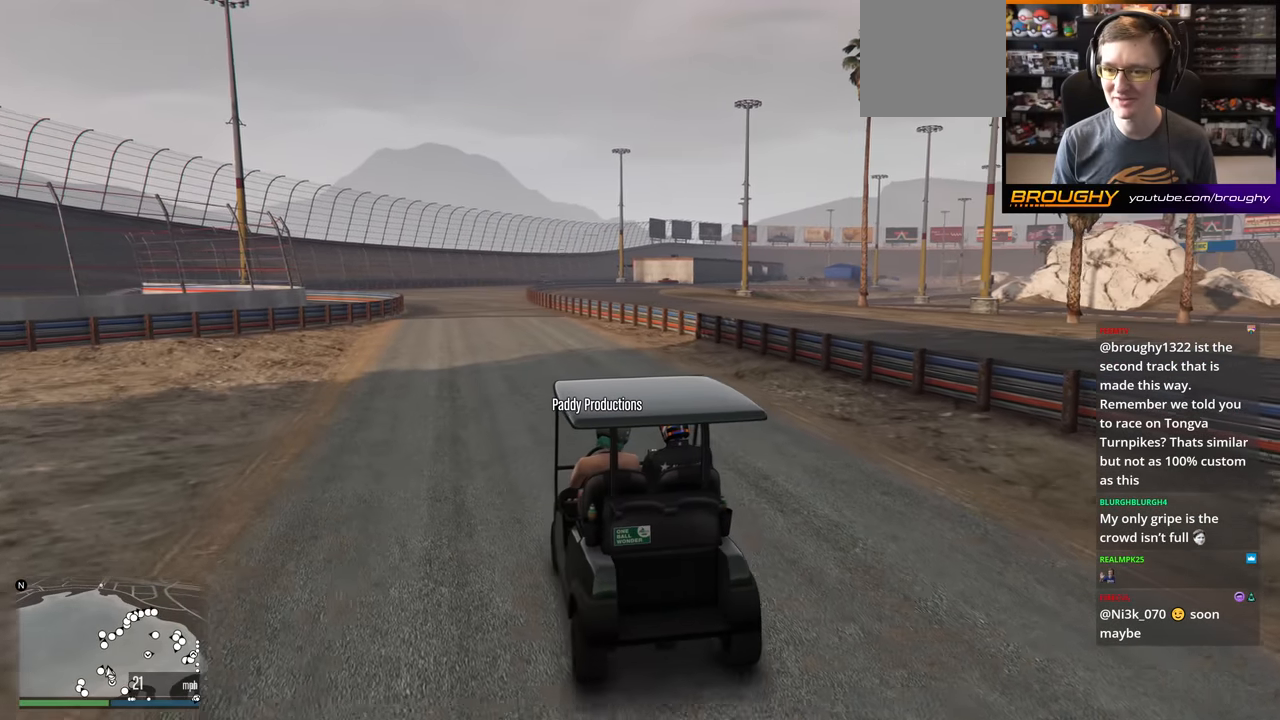
{"buttons": [], "left_stick": "center", "right_stick": "right", "events": []}
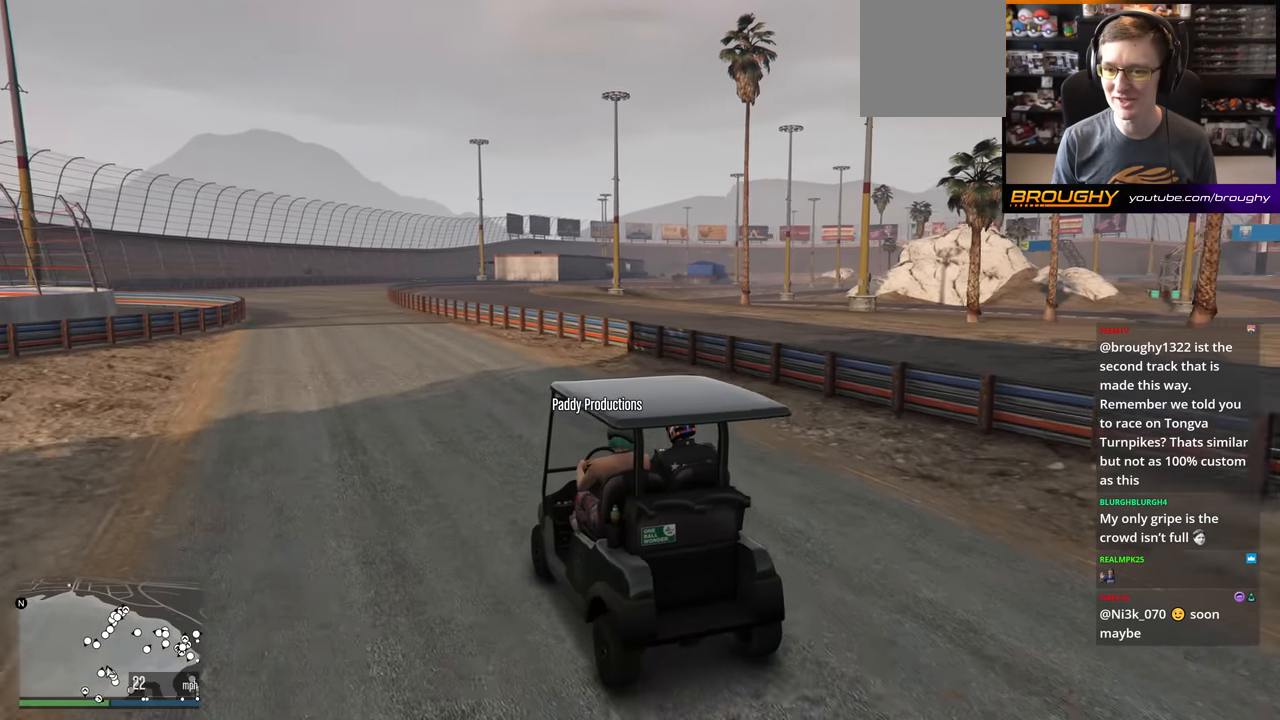
{"buttons": [], "left_stick": "center", "right_stick": "right", "events": []}
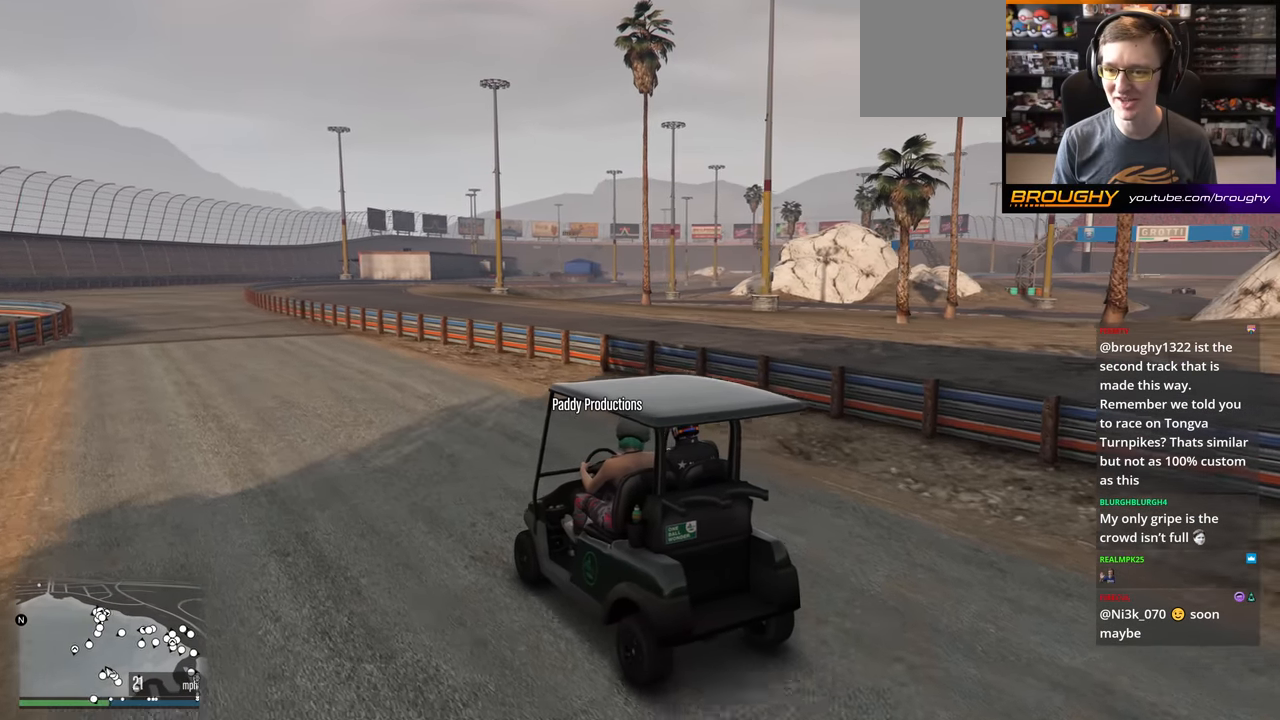
{"buttons": [], "left_stick": "center", "right_stick": "right", "events": []}
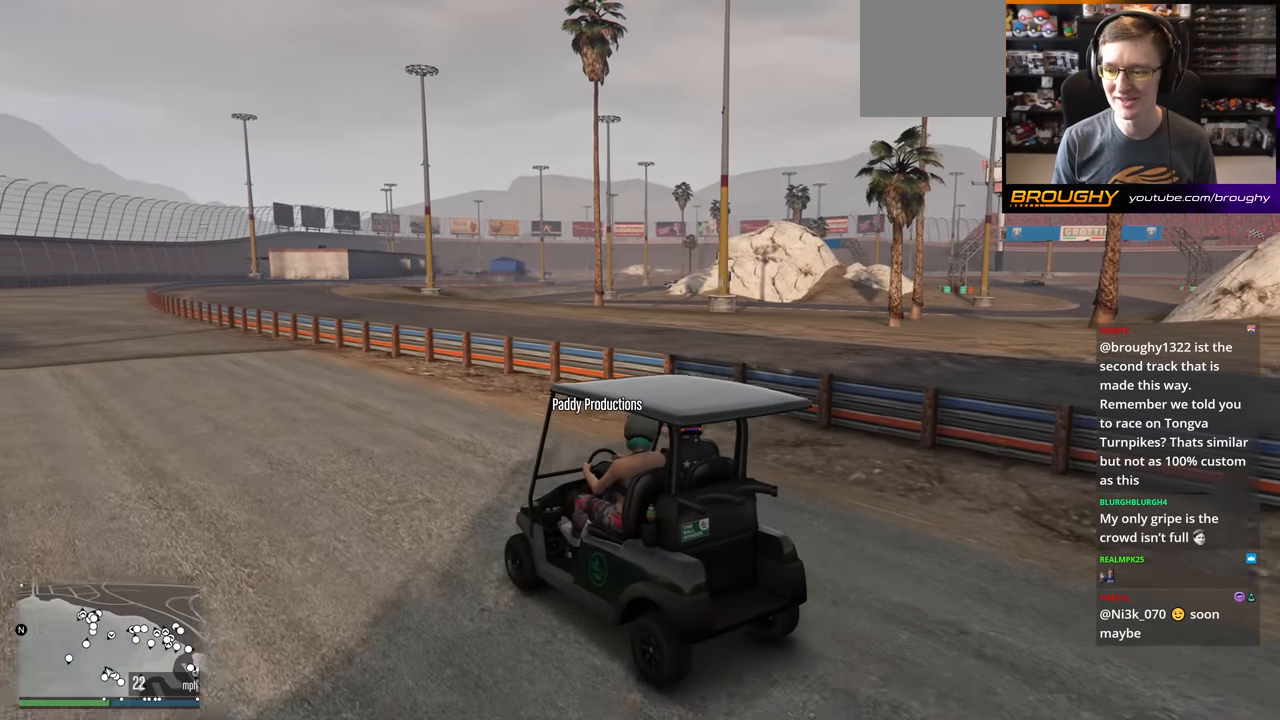
{"buttons": [], "left_stick": "center", "right_stick": "right", "events": []}
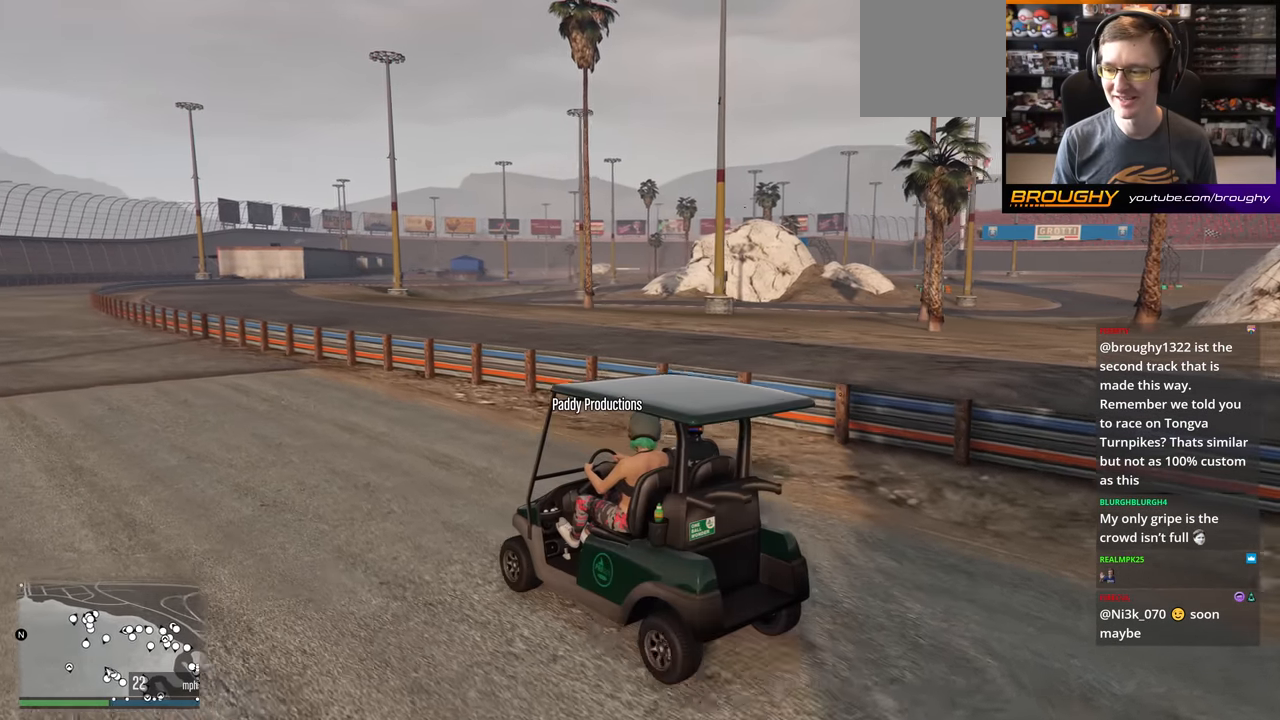
{"buttons": [], "left_stick": "center", "right_stick": "right", "events": []}
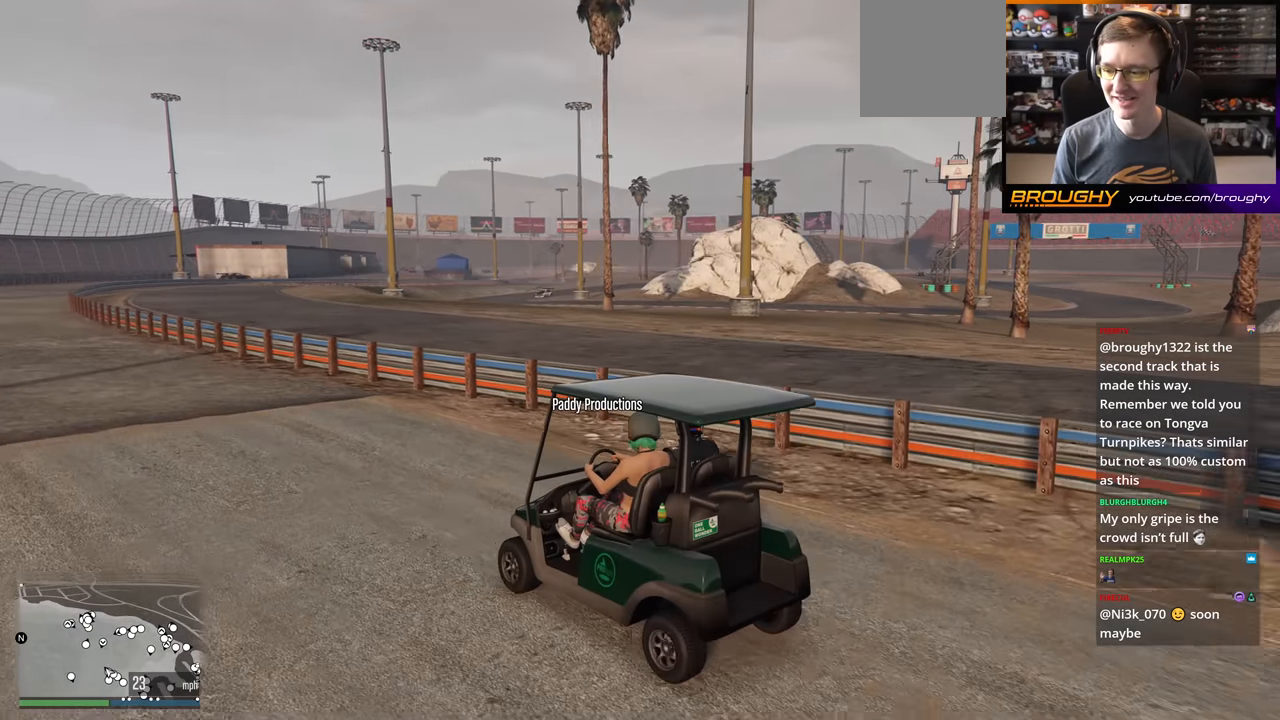
{"buttons": [], "left_stick": "center", "right_stick": "right", "events": []}
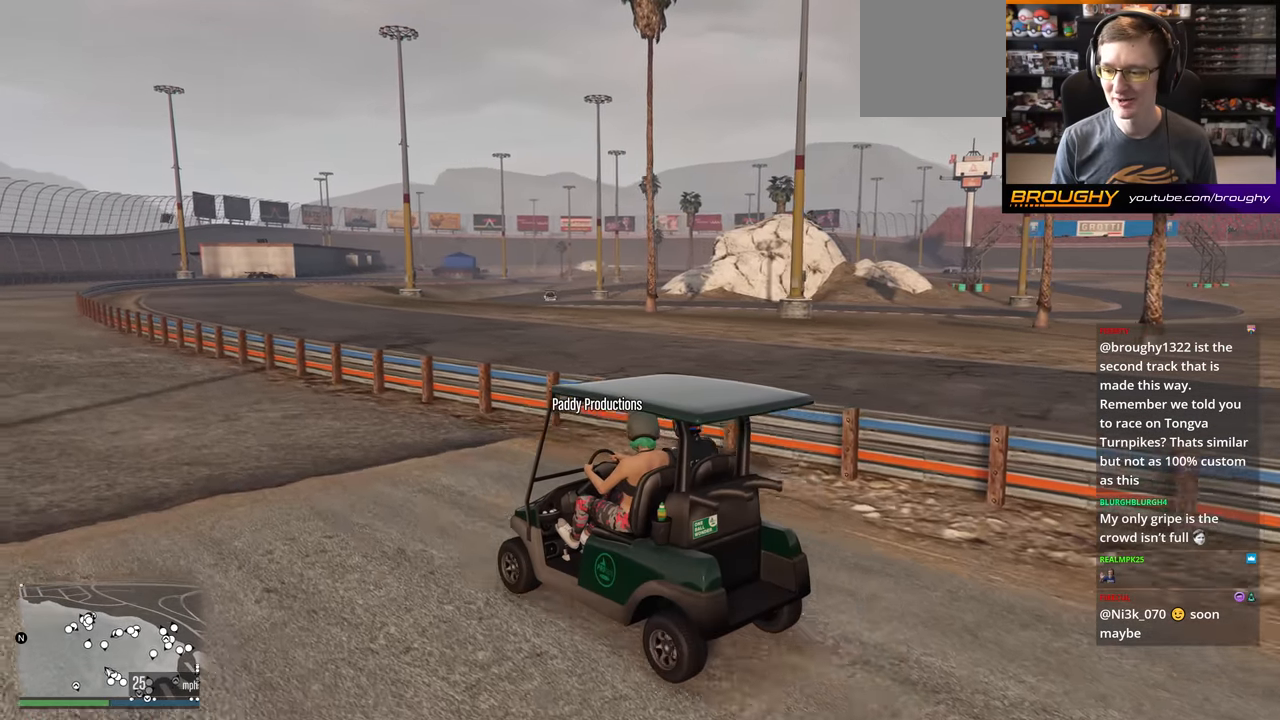
{"buttons": [], "left_stick": "center", "right_stick": "right", "events": []}
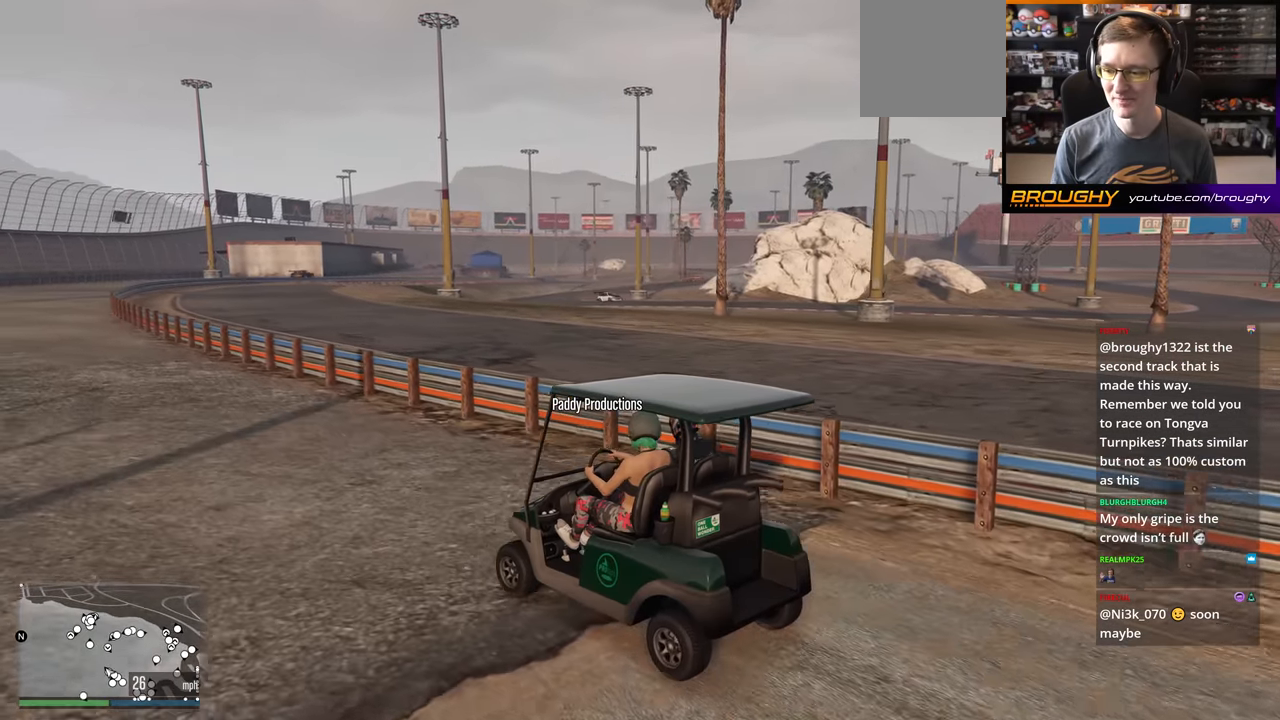
{"buttons": [], "left_stick": "center", "right_stick": "right", "events": []}
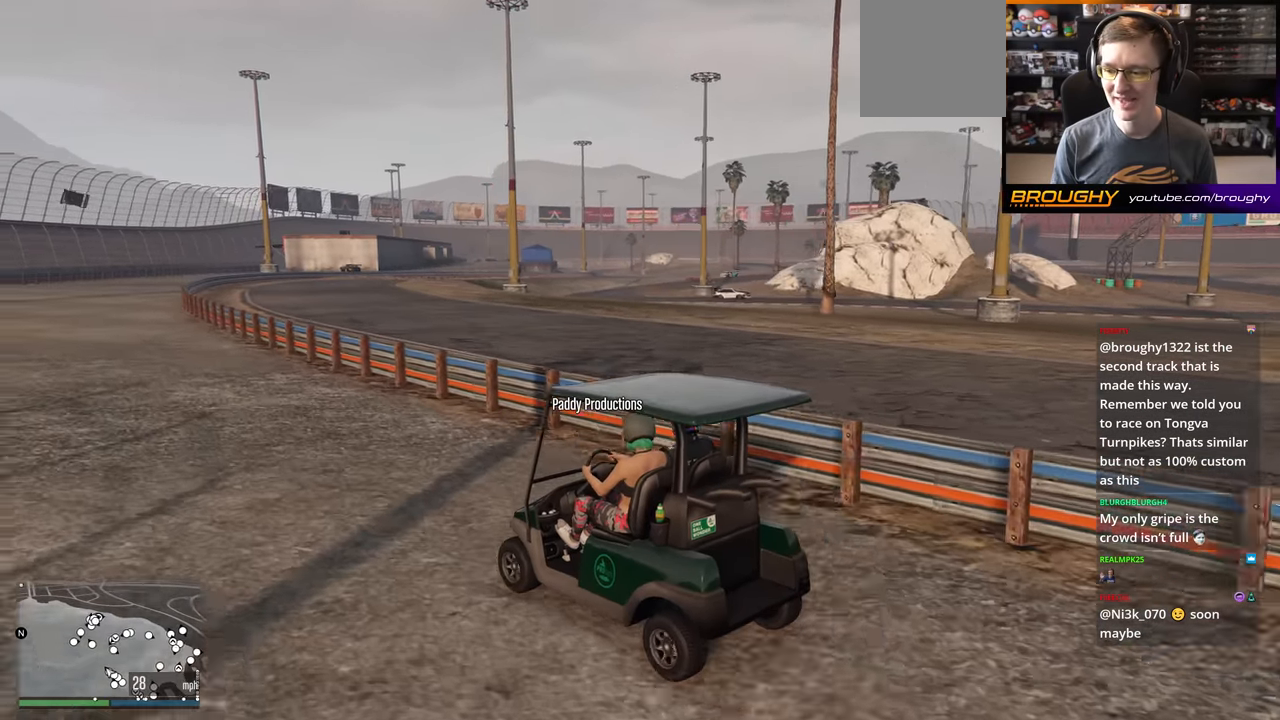
{"buttons": [], "left_stick": "center", "right_stick": "right", "events": []}
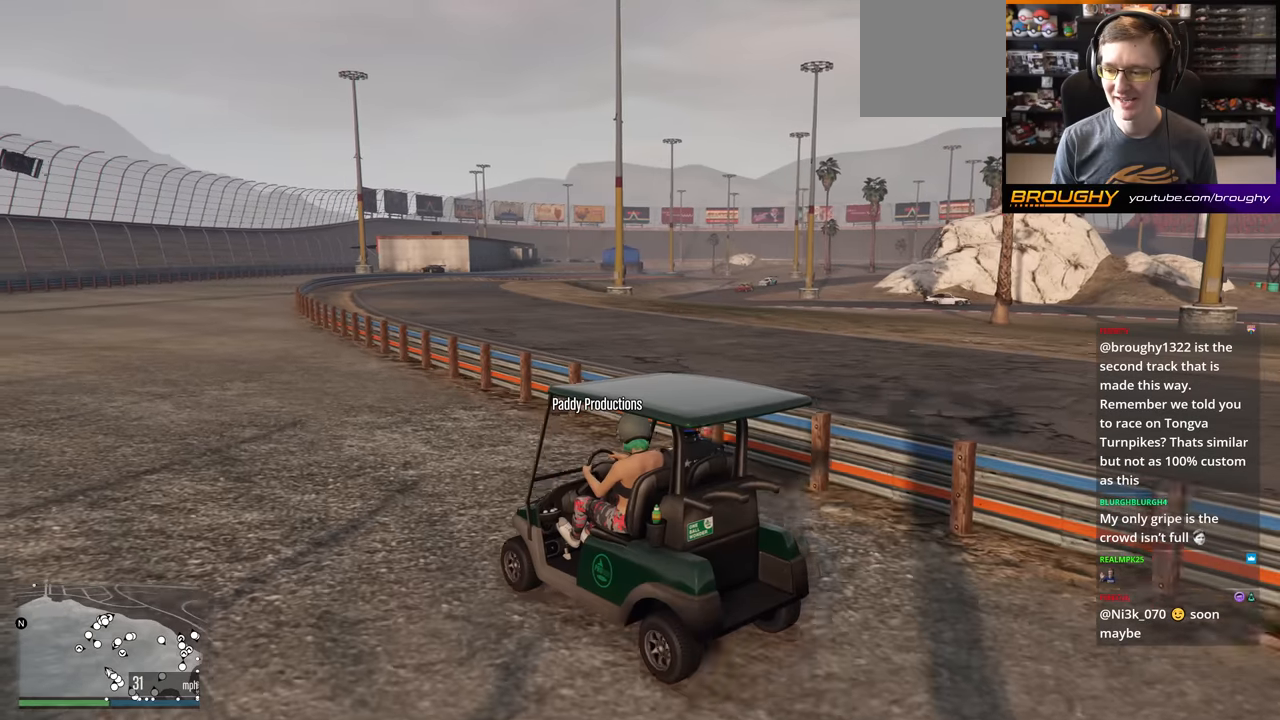
{"buttons": [], "left_stick": "center", "right_stick": "right", "events": []}
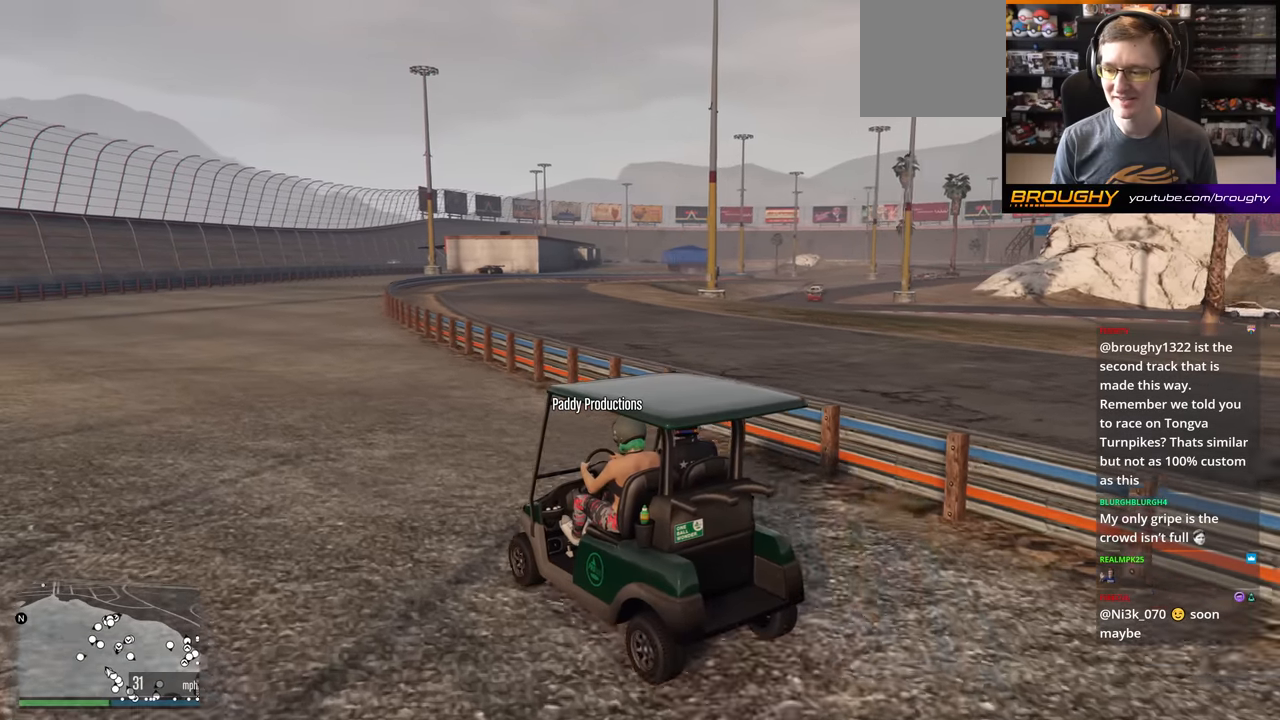
{"buttons": [], "left_stick": "center", "right_stick": "right", "events": []}
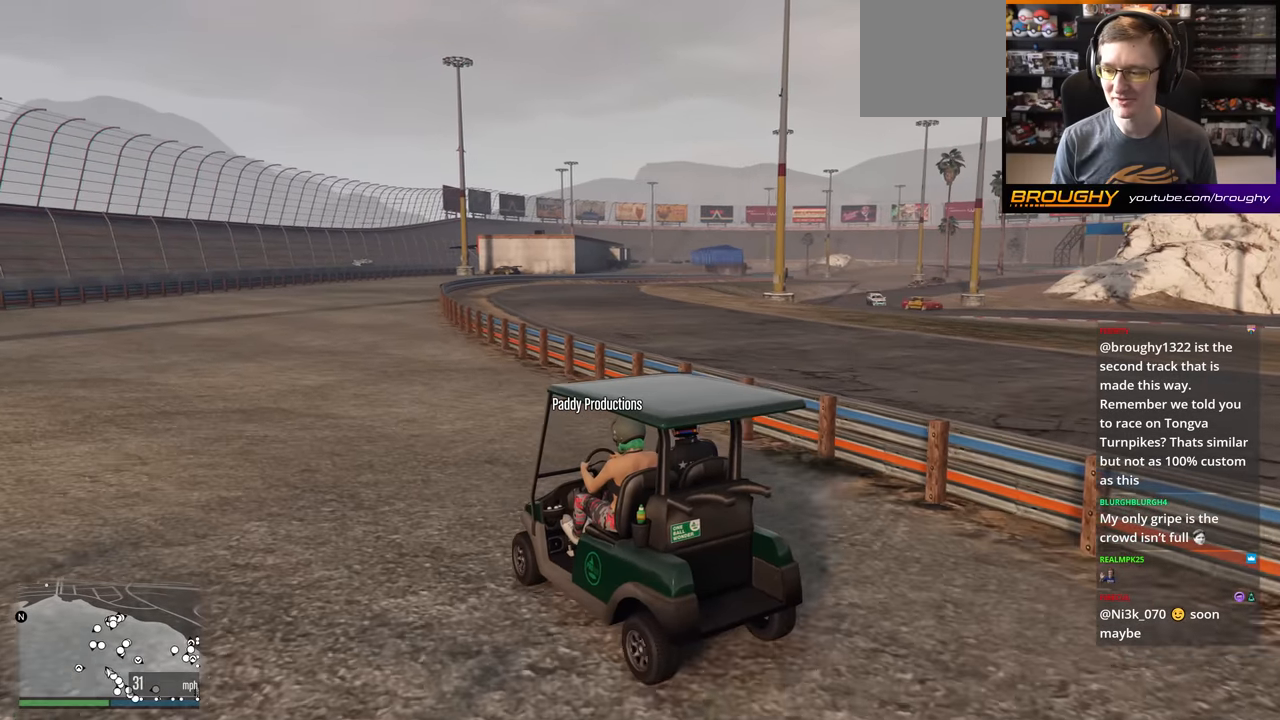
{"buttons": [], "left_stick": "center", "right_stick": "right", "events": []}
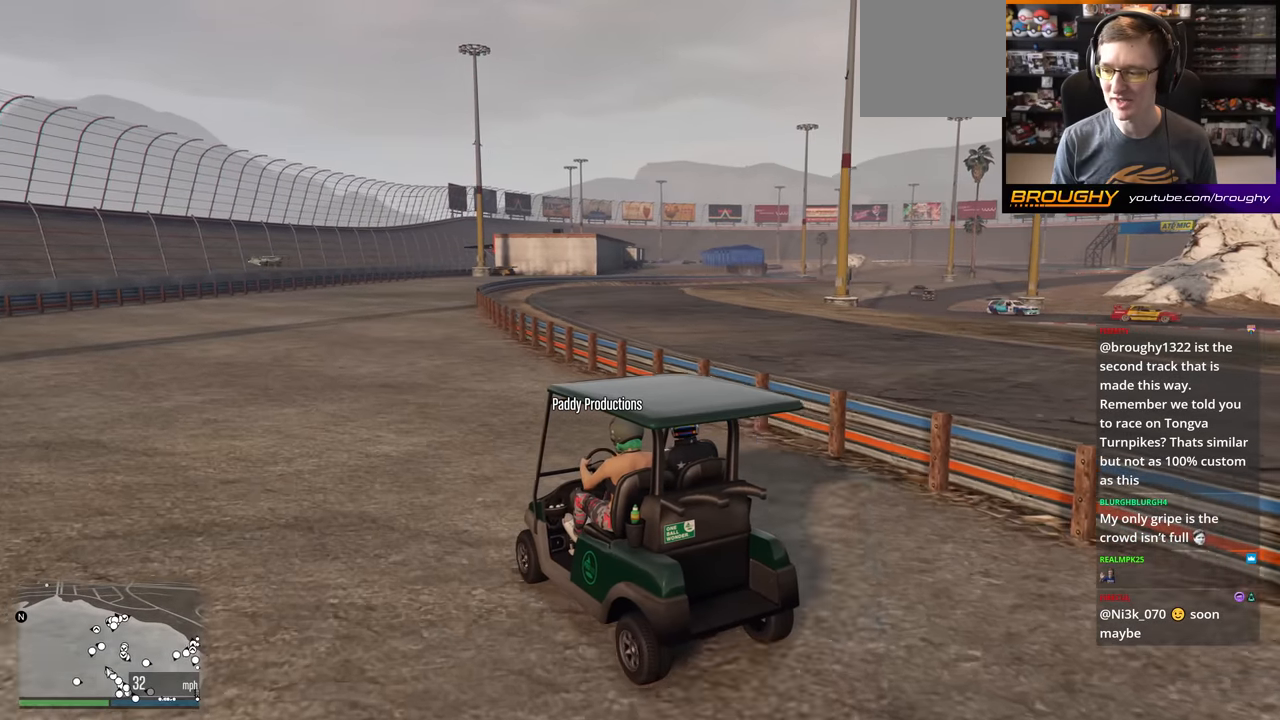
{"buttons": [], "left_stick": "center", "right_stick": "right", "events": []}
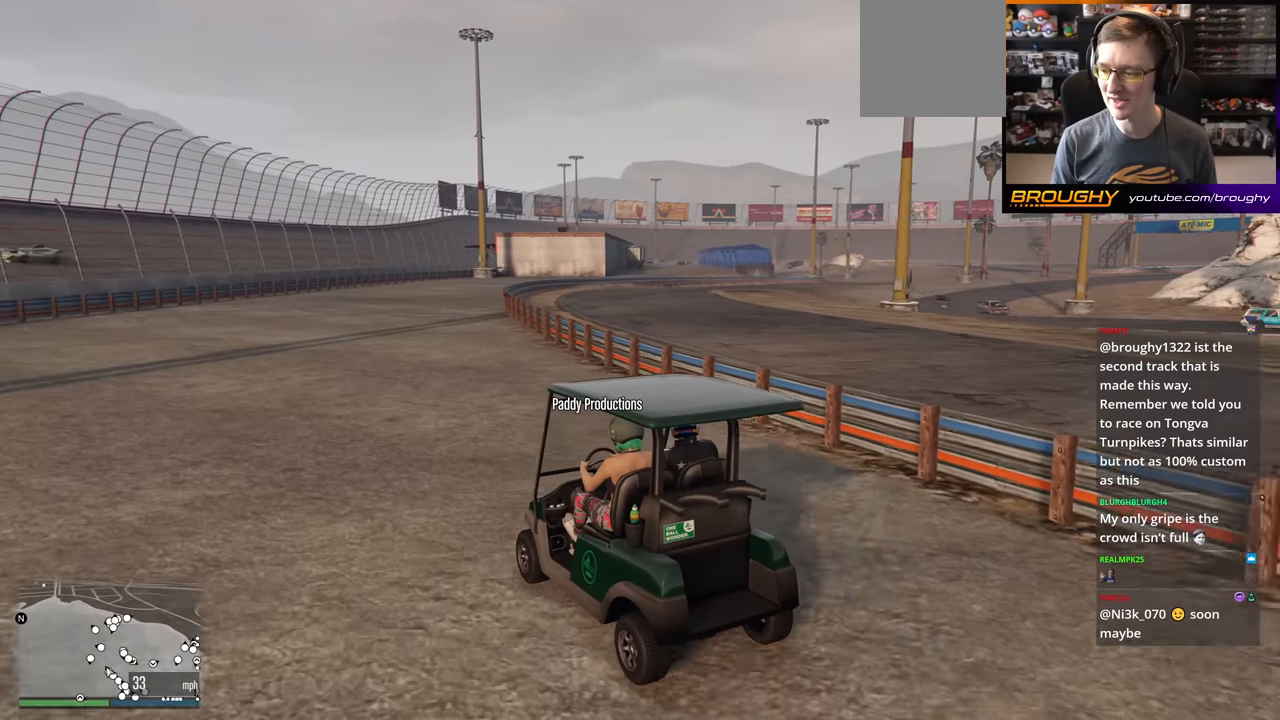
{"buttons": [], "left_stick": "center", "right_stick": "right", "events": []}
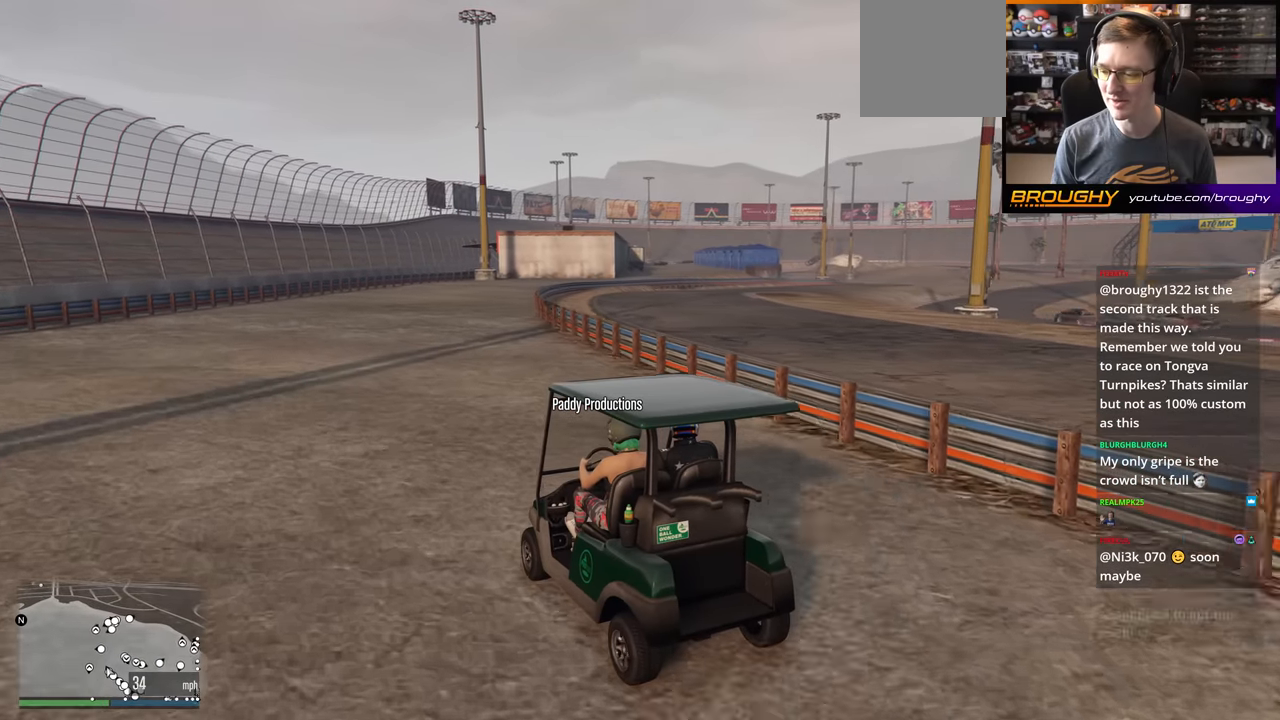
{"buttons": [], "left_stick": "center", "right_stick": "right", "events": []}
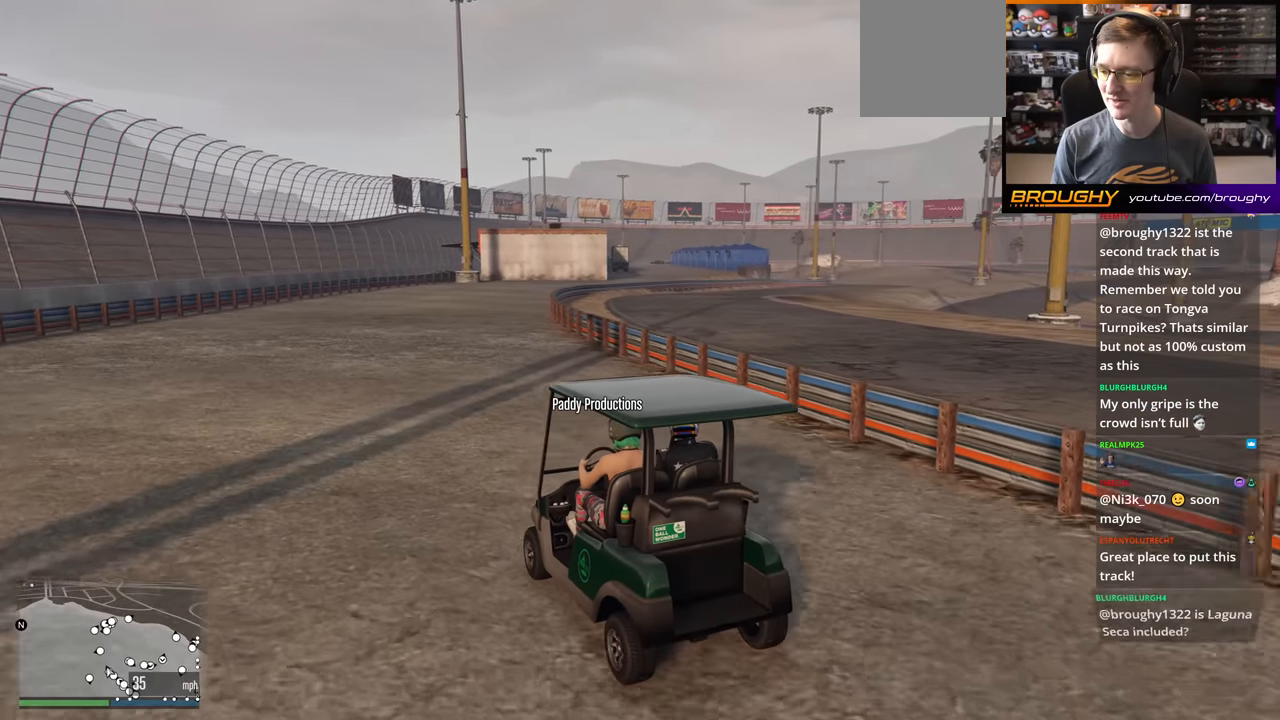
{"buttons": [], "left_stick": "center", "right_stick": "right", "events": []}
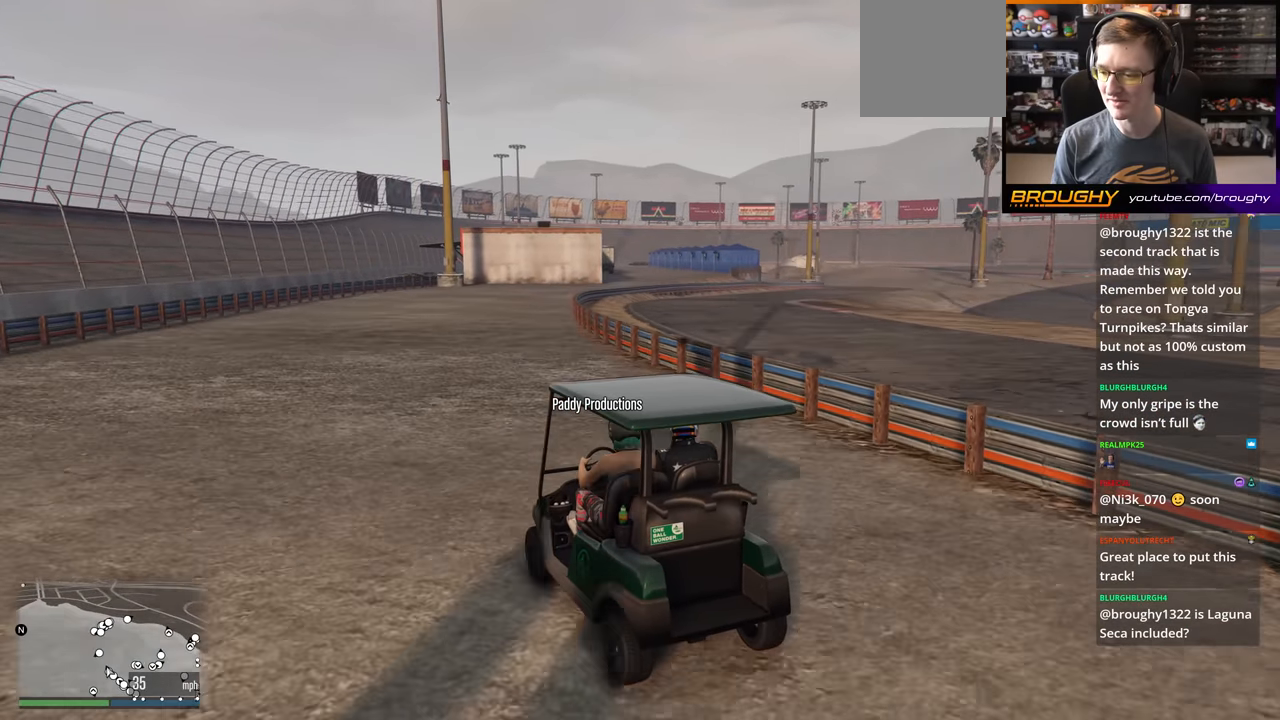
{"buttons": [], "left_stick": "center", "right_stick": "right", "events": []}
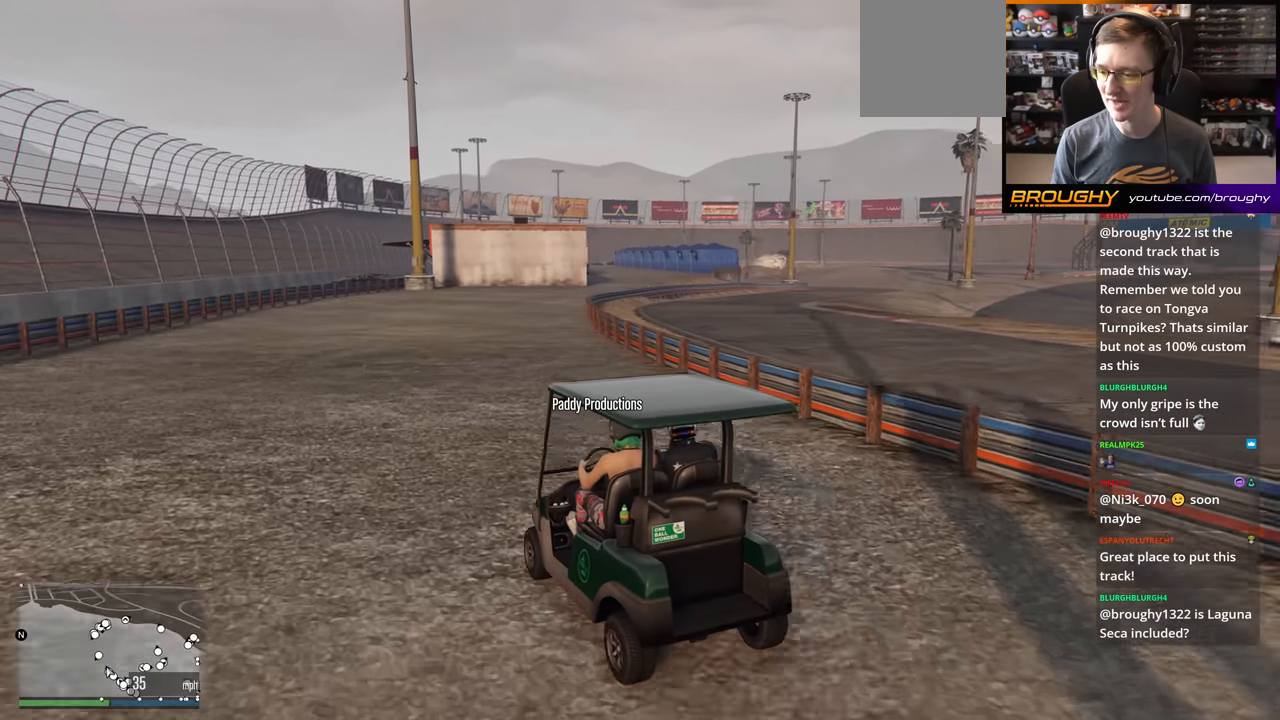
{"buttons": [], "left_stick": "center", "right_stick": "right", "events": []}
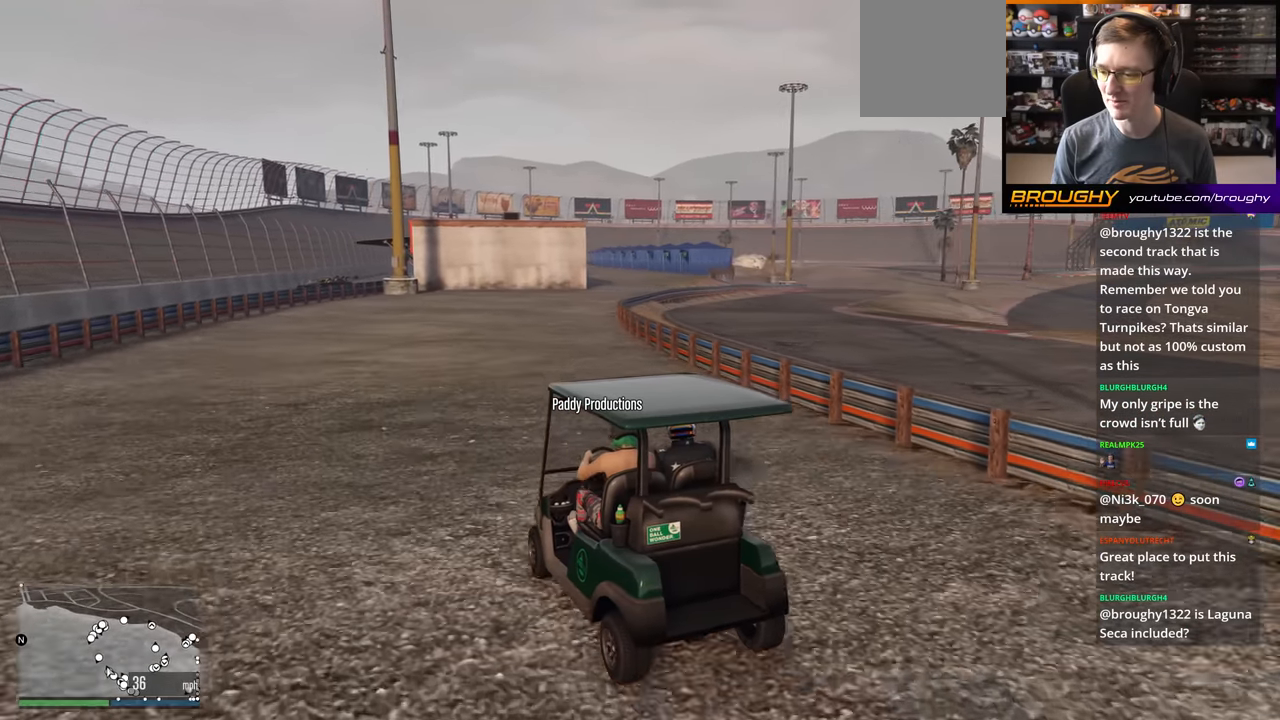
{"buttons": [], "left_stick": "center", "right_stick": "right", "events": []}
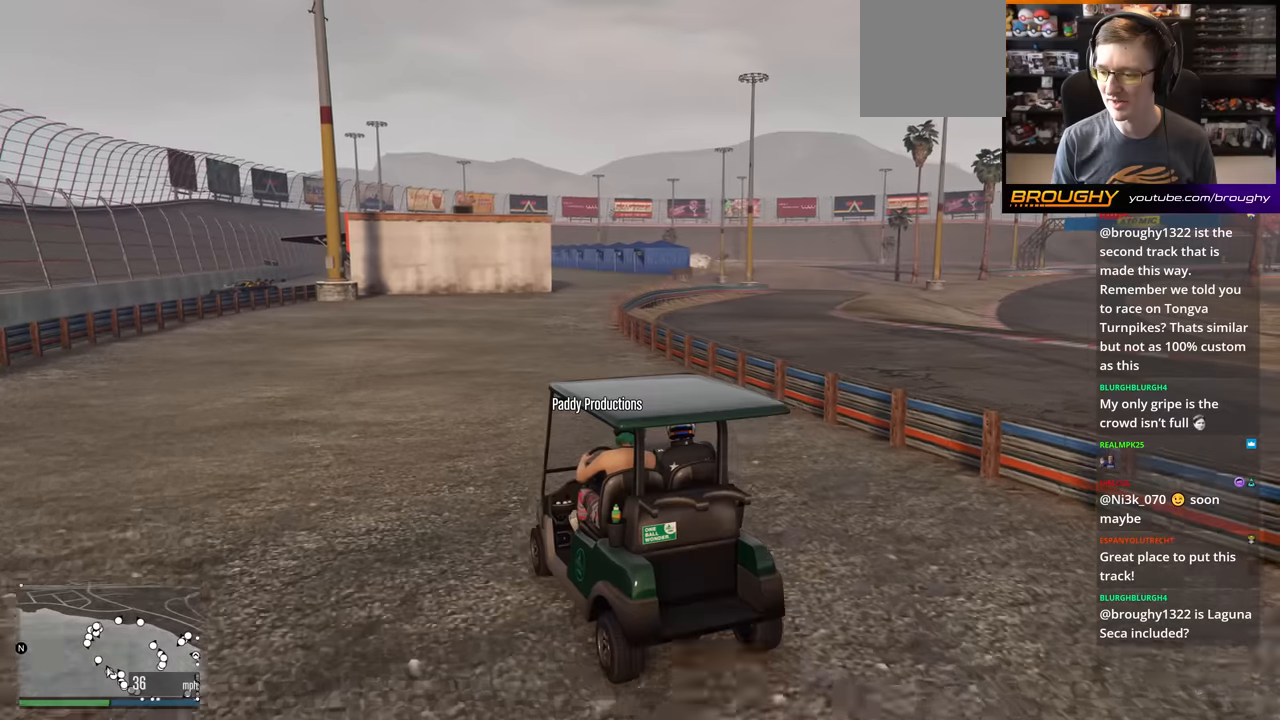
{"buttons": [], "left_stick": "center", "right_stick": "right", "events": []}
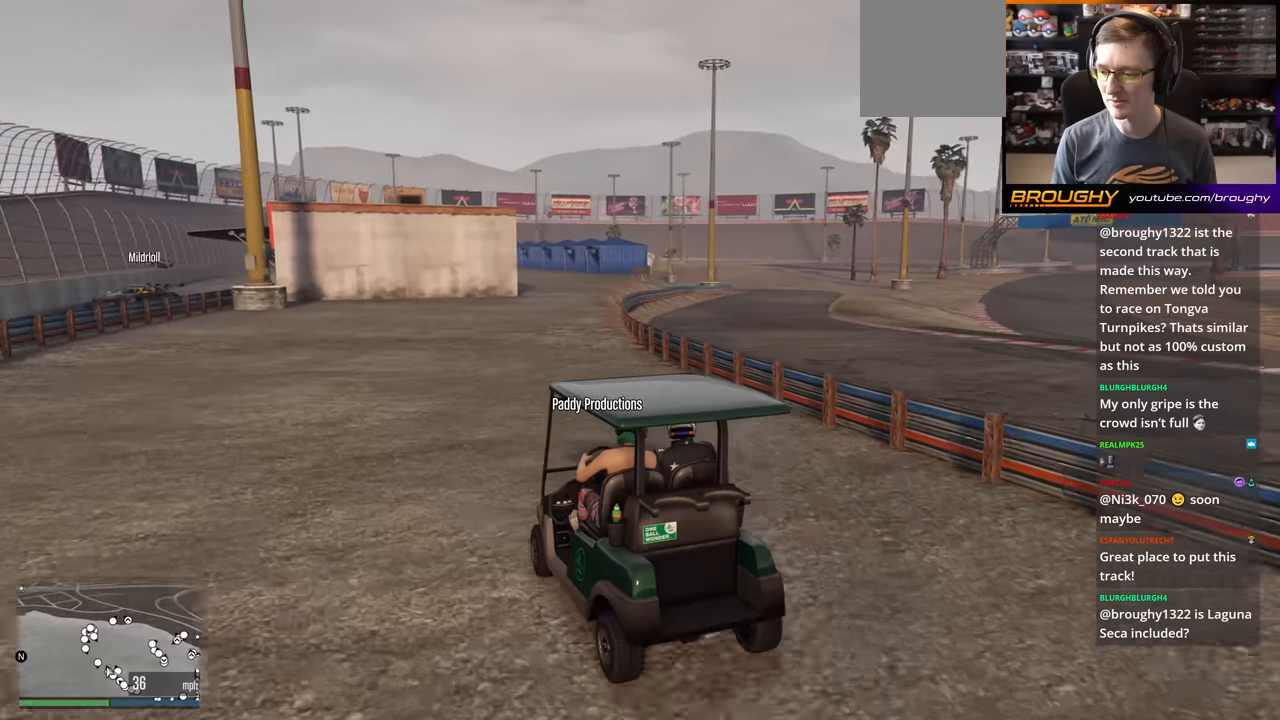
{"buttons": [], "left_stick": "center", "right_stick": "right", "events": []}
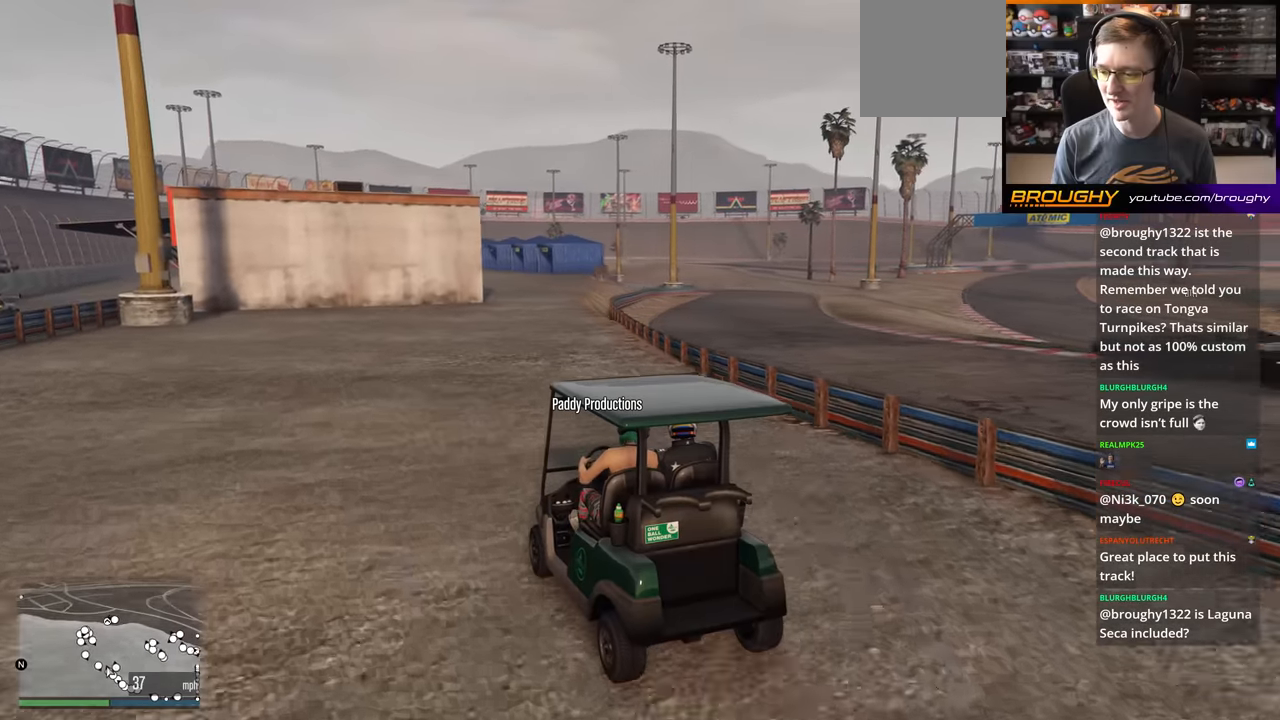
{"buttons": [], "left_stick": "center", "right_stick": "right", "events": []}
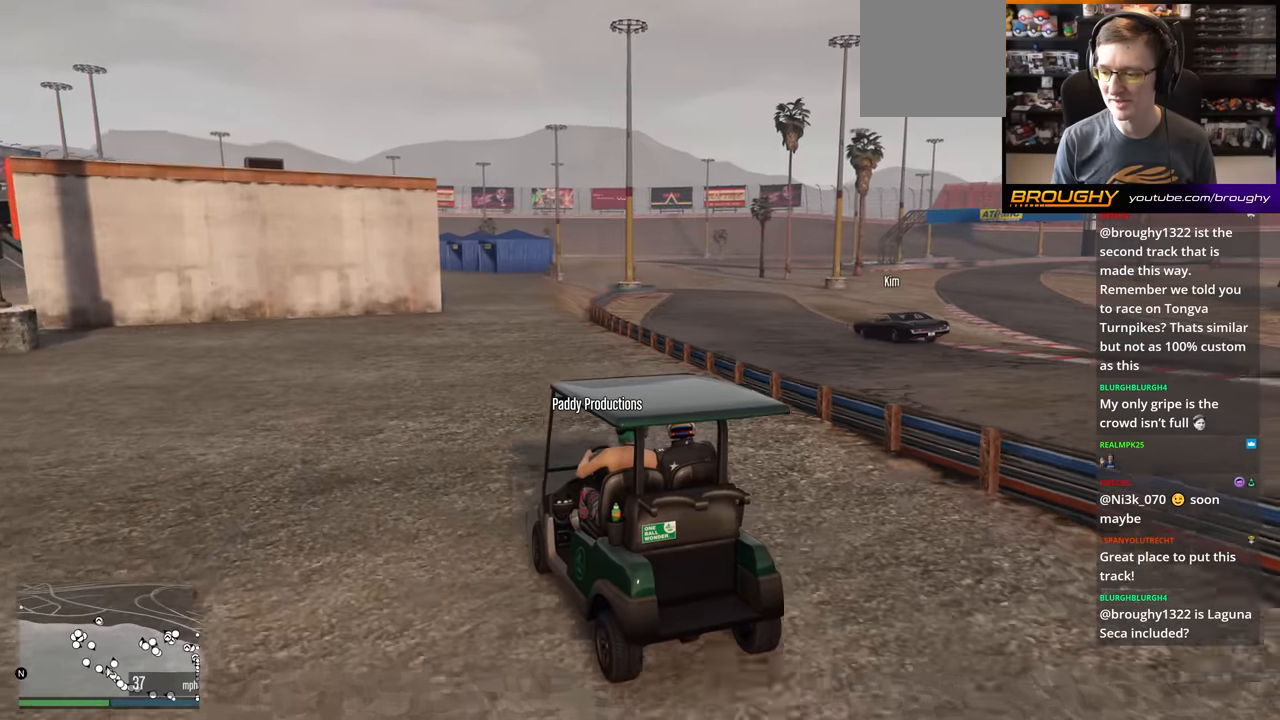
{"buttons": [], "left_stick": "center", "right_stick": "right", "events": []}
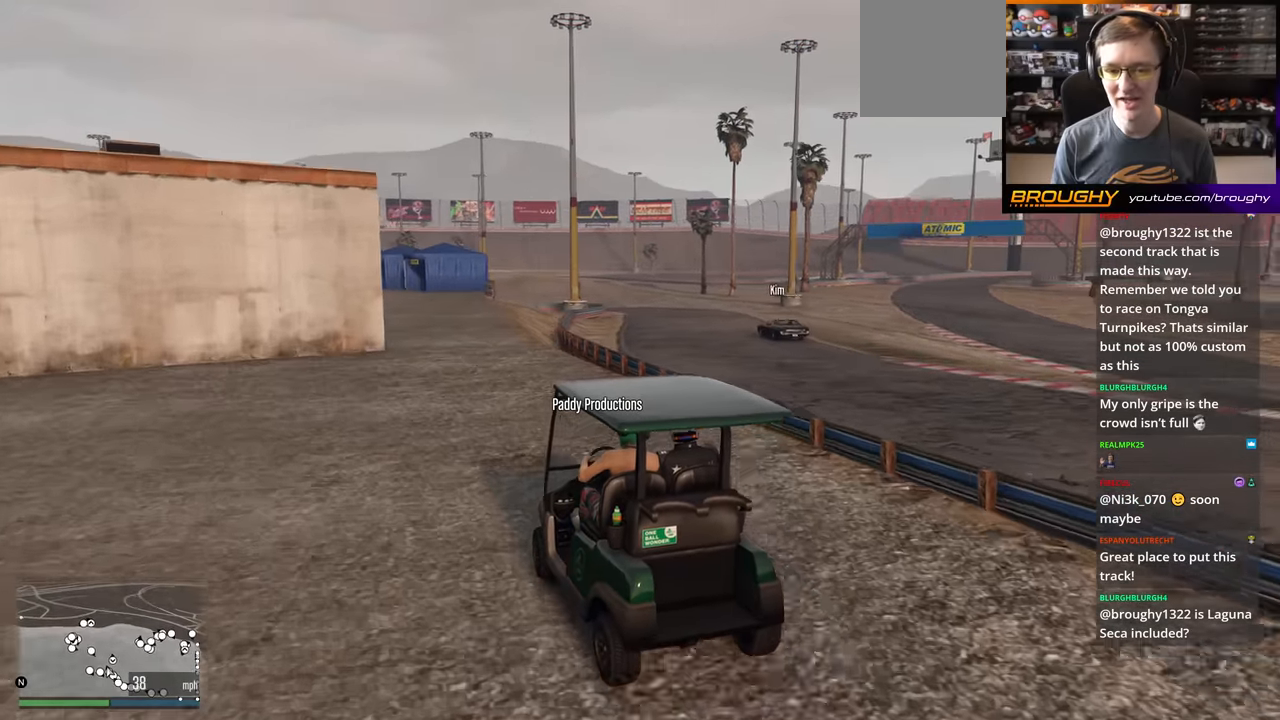
{"buttons": [], "left_stick": "center", "right_stick": "right", "events": []}
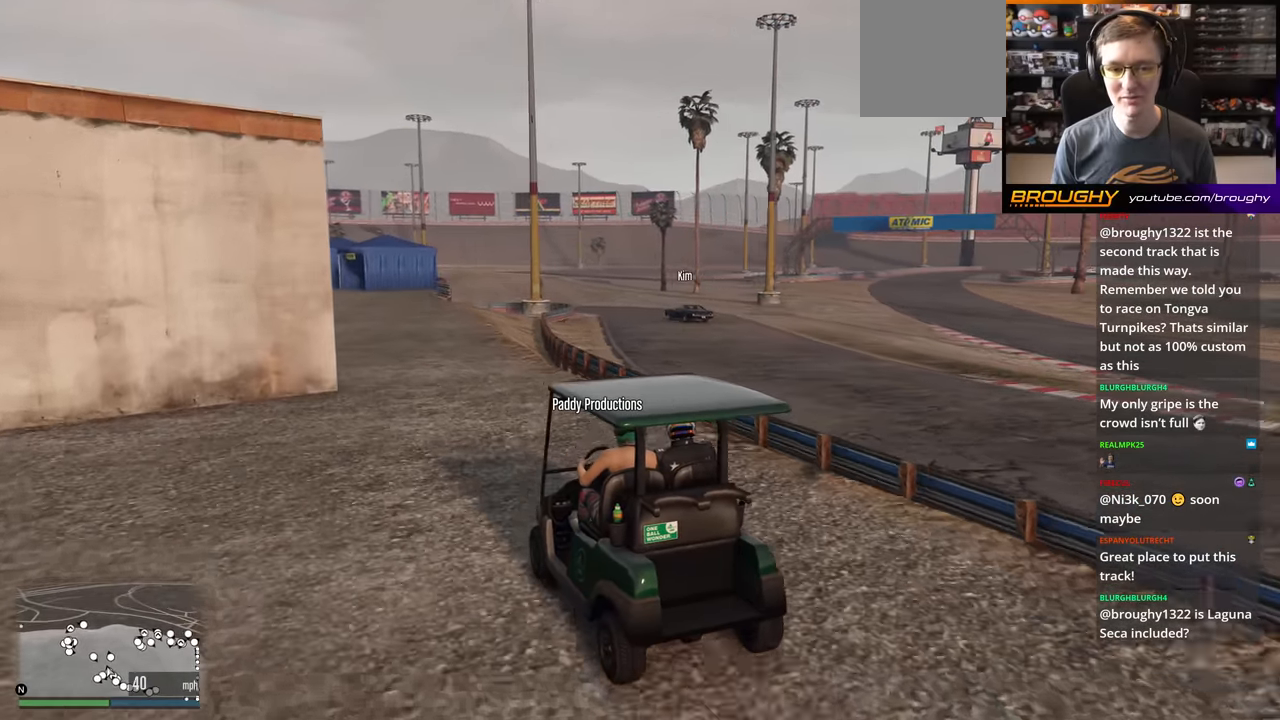
{"buttons": [], "left_stick": "center", "right_stick": "right", "events": []}
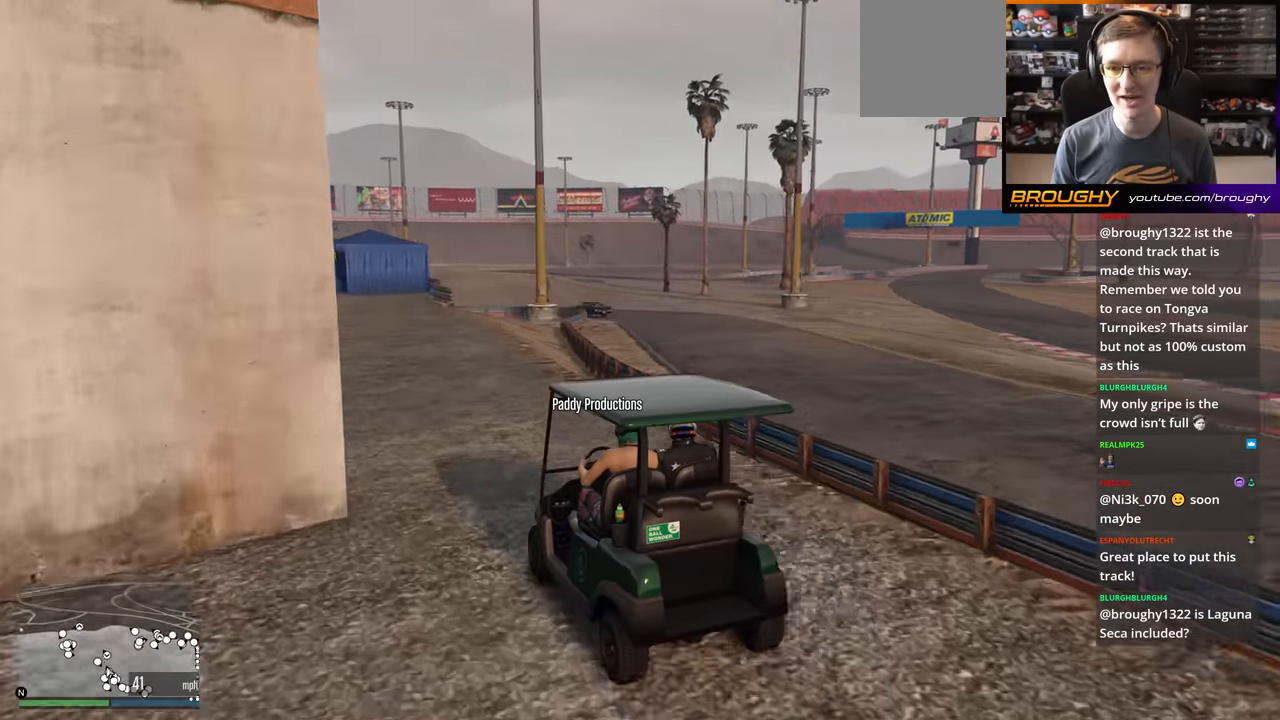
{"buttons": [], "left_stick": "center", "right_stick": "right", "events": []}
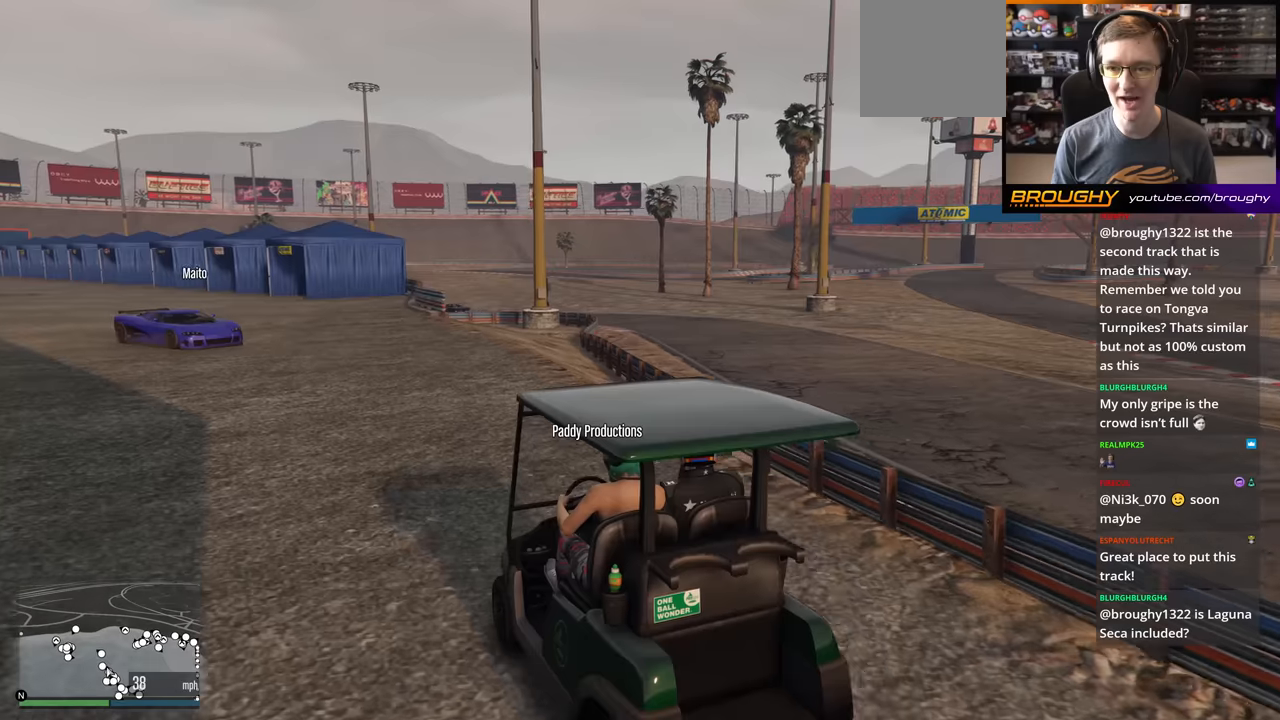
{"buttons": [], "left_stick": "center", "right_stick": "right", "events": []}
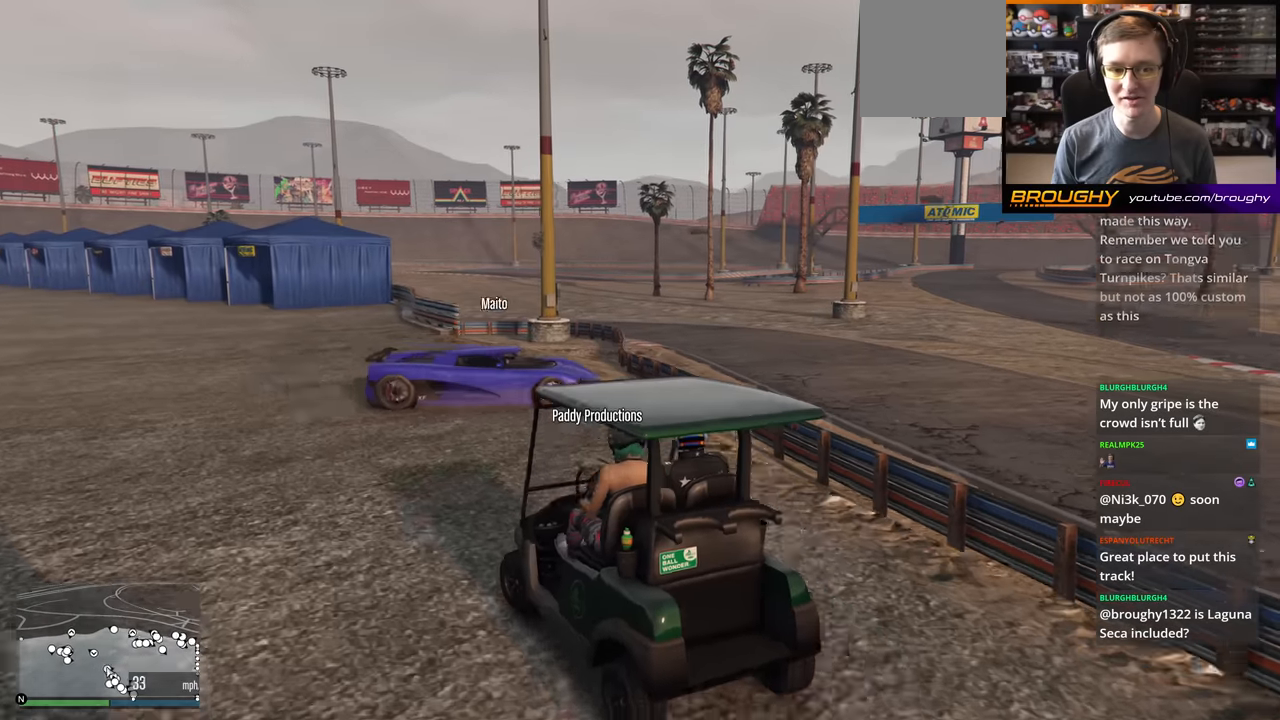
{"buttons": [], "left_stick": "center", "right_stick": "right", "events": []}
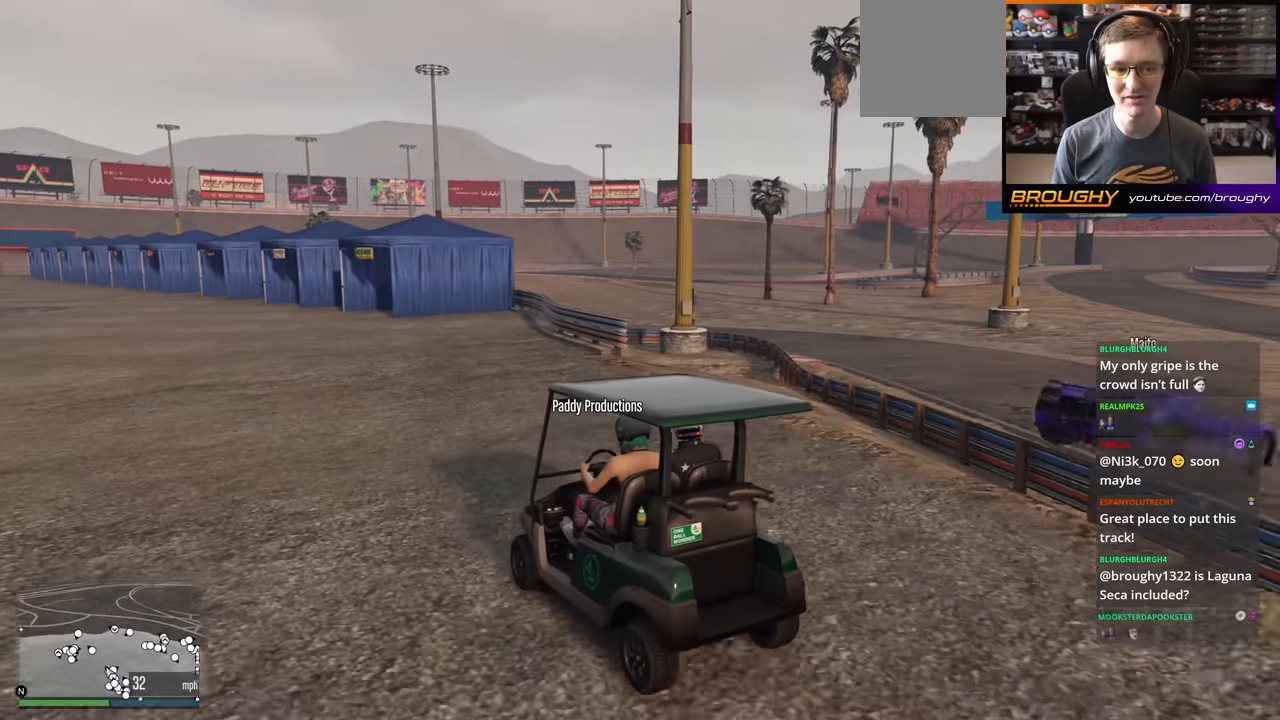
{"buttons": [], "left_stick": "center", "right_stick": "center", "events": [[201, "right_stick", "center"]]}